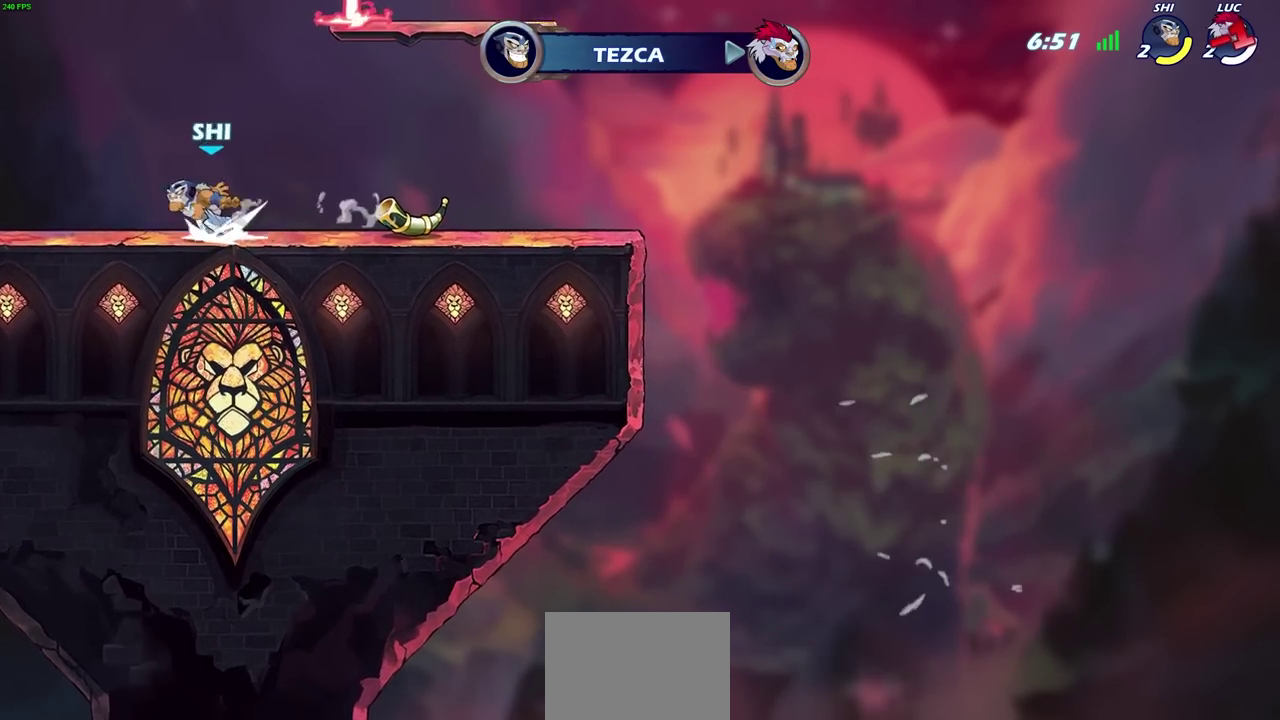
Gameplay with a controller (PlayStation layout); each line is a JSON object with the inputs held at the frame after it (dt_ms = milliseconds from this image to that frame). "events" lists button and stick changes between this image and that frame as [ms after this image, input, new state], when the widget could be followed in between. Not read: R1 R3 right_stick.
{"dt_ms": 600, "buttons": [], "left_stick": "center", "events": []}
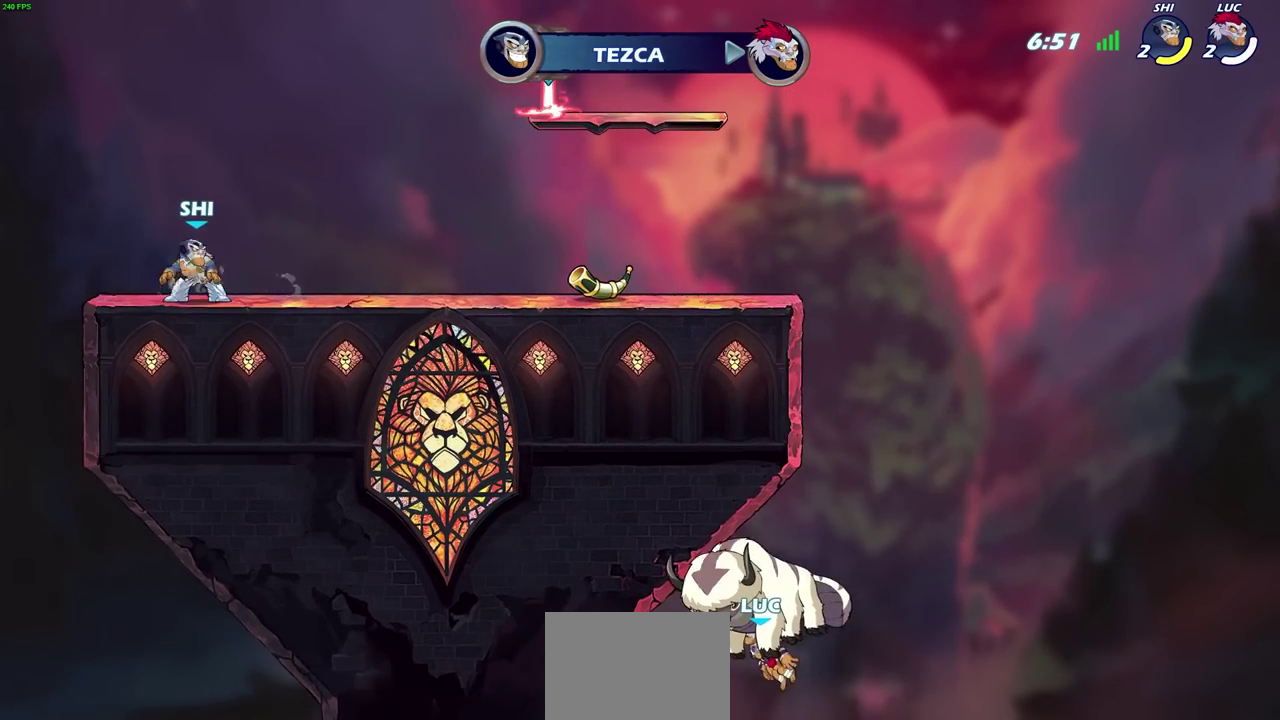
{"dt_ms": 400, "buttons": [], "left_stick": "center", "events": []}
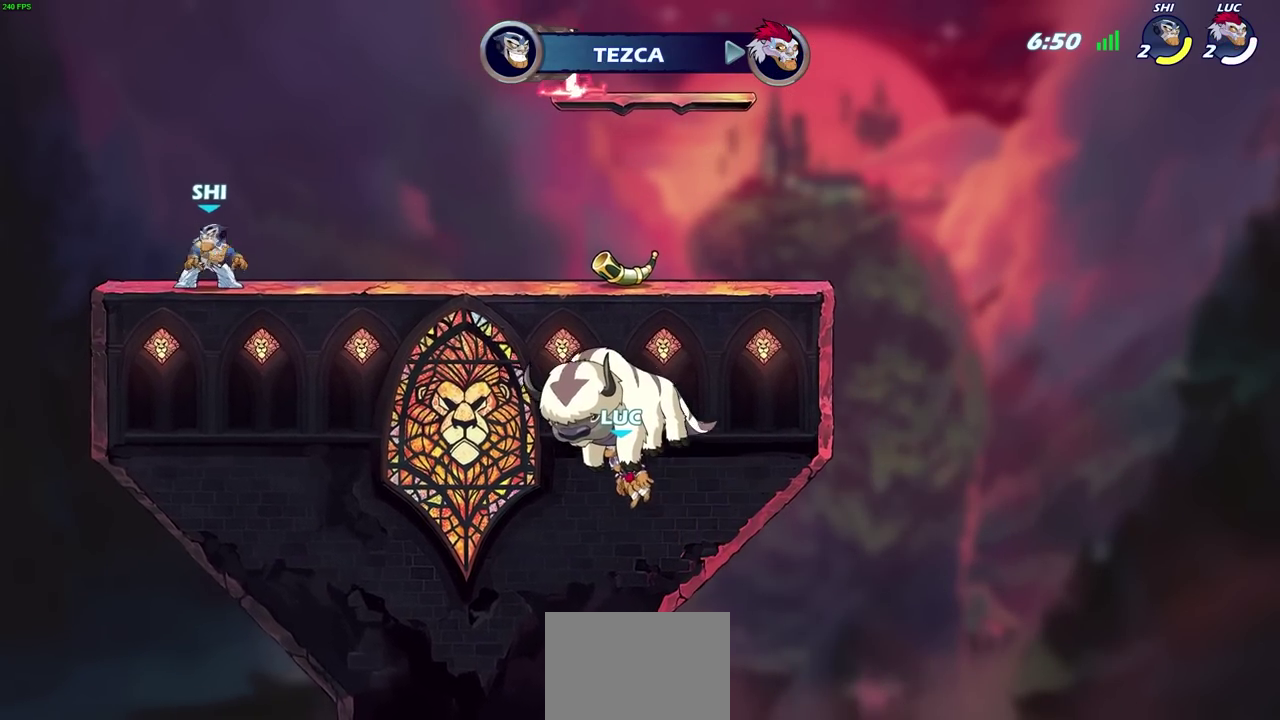
{"dt_ms": 300, "buttons": [], "left_stick": "center", "events": []}
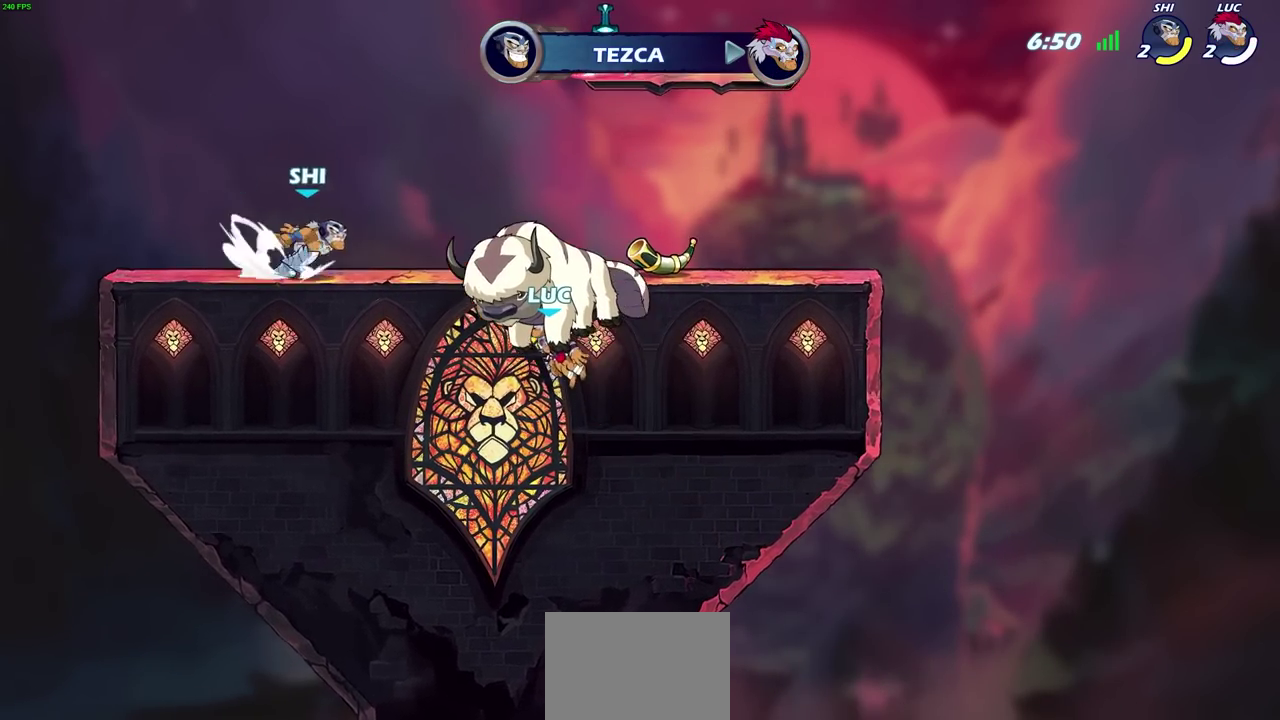
{"dt_ms": 700, "buttons": [], "left_stick": "center", "events": []}
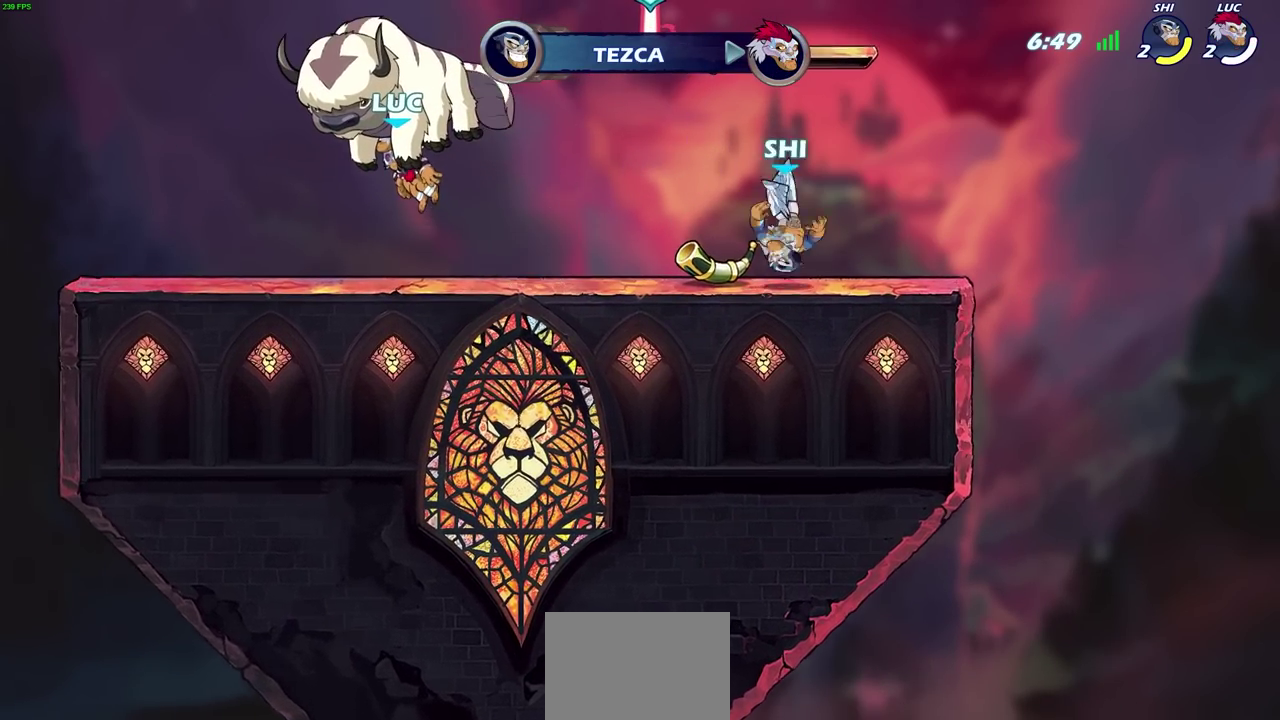
{"dt_ms": 500, "buttons": [], "left_stick": "center", "events": []}
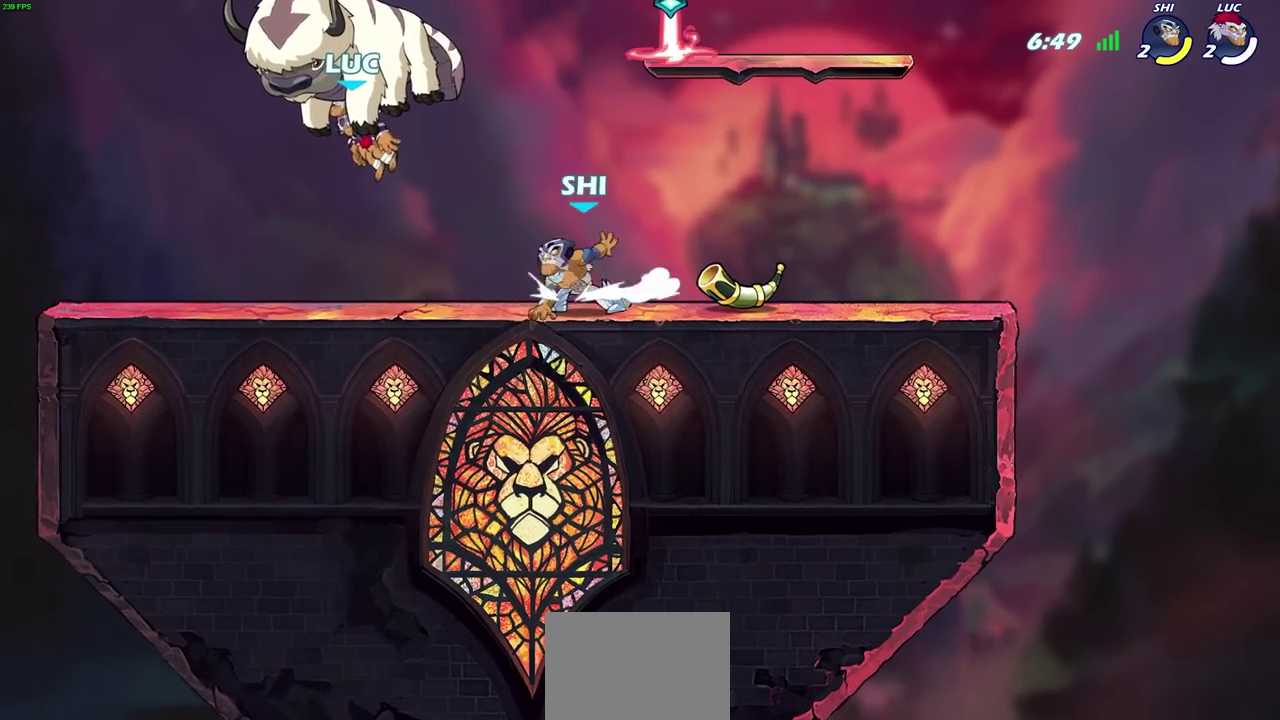
{"dt_ms": 700, "buttons": [], "left_stick": "center", "events": []}
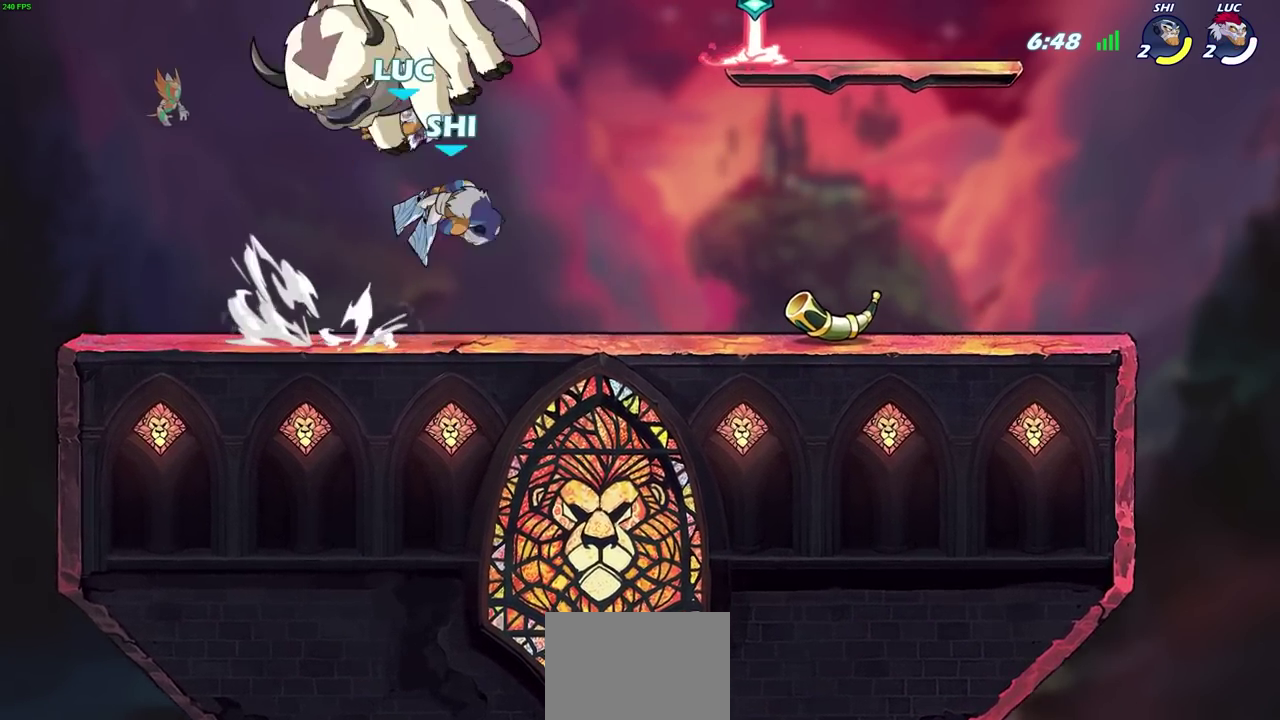
{"dt_ms": 300, "buttons": [], "left_stick": "right", "events": [[67, "left_stick", "right"]]}
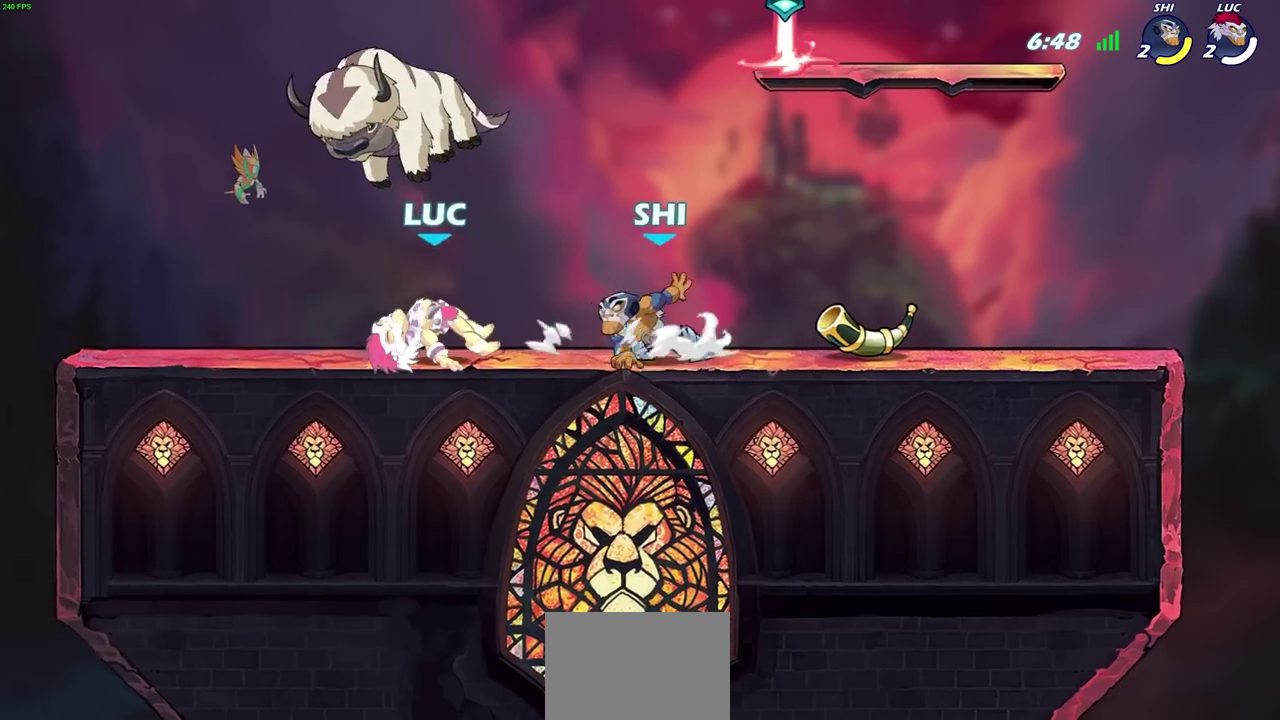
{"dt_ms": 400, "buttons": ["CROSS"], "left_stick": "up-right", "events": [[100, "CROSS", "down"], [183, "left_stick", "up-right"], [233, "CROSS", "up"], [283, "CROSS", "down"]]}
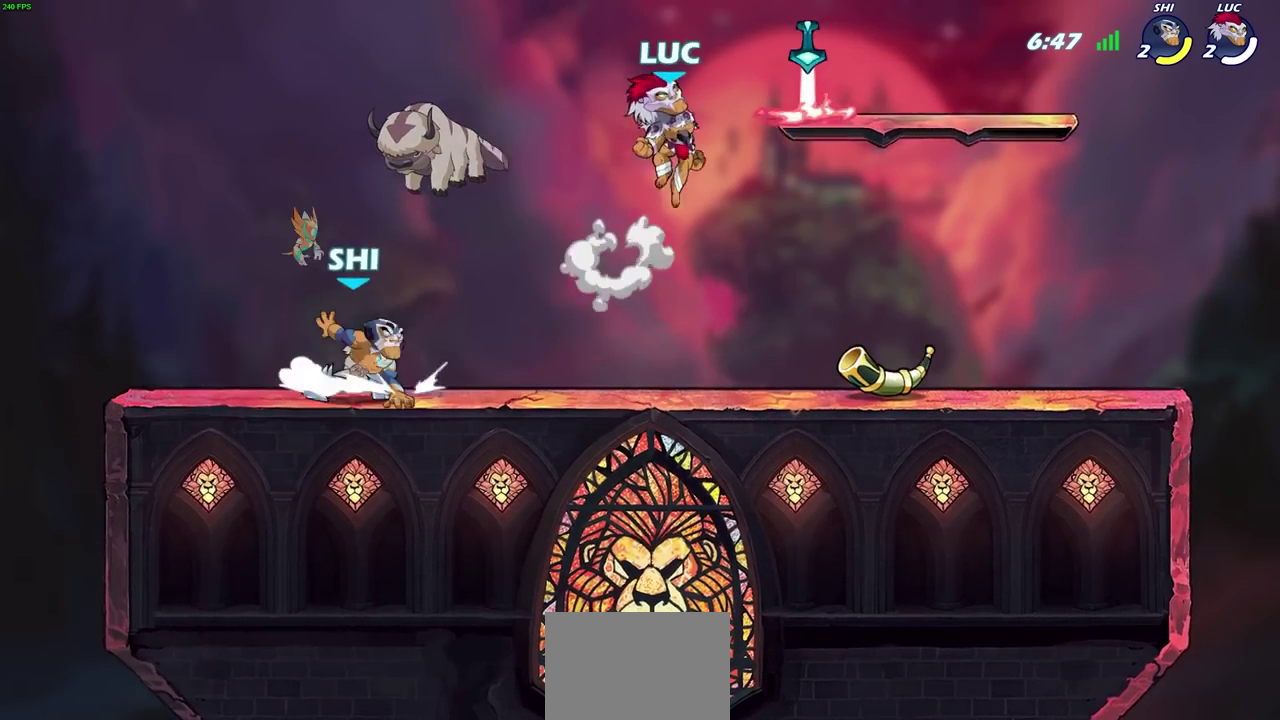
{"dt_ms": 600, "buttons": ["SQUARE", "R2"], "left_stick": "center", "events": [[17, "CROSS", "up"], [167, "left_stick", "down-right"], [400, "left_stick", "down-left"], [467, "left_stick", "left"], [517, "R2", "down"], [533, "SQUARE", "down"], [583, "left_stick", "center"]]}
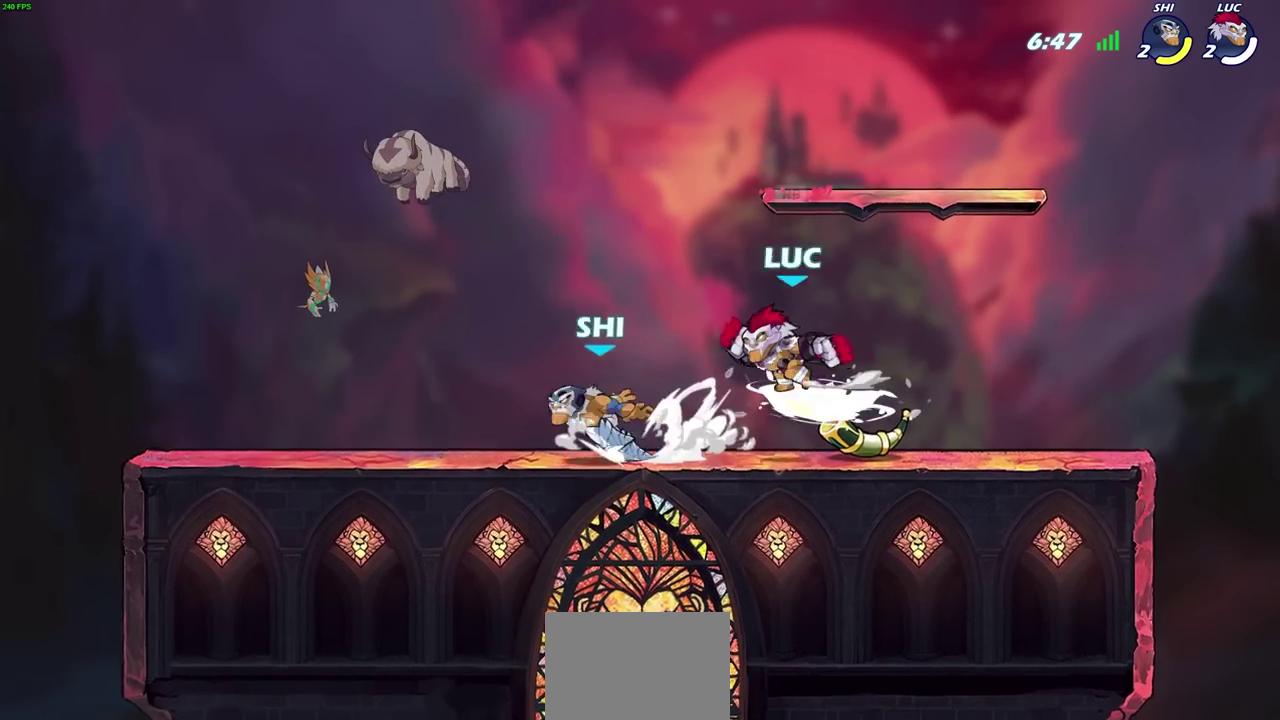
{"dt_ms": 300, "buttons": [], "left_stick": "center", "events": [[33, "SQUARE", "up"], [50, "R2", "up"], [167, "SQUARE", "down"], [283, "SQUARE", "up"]]}
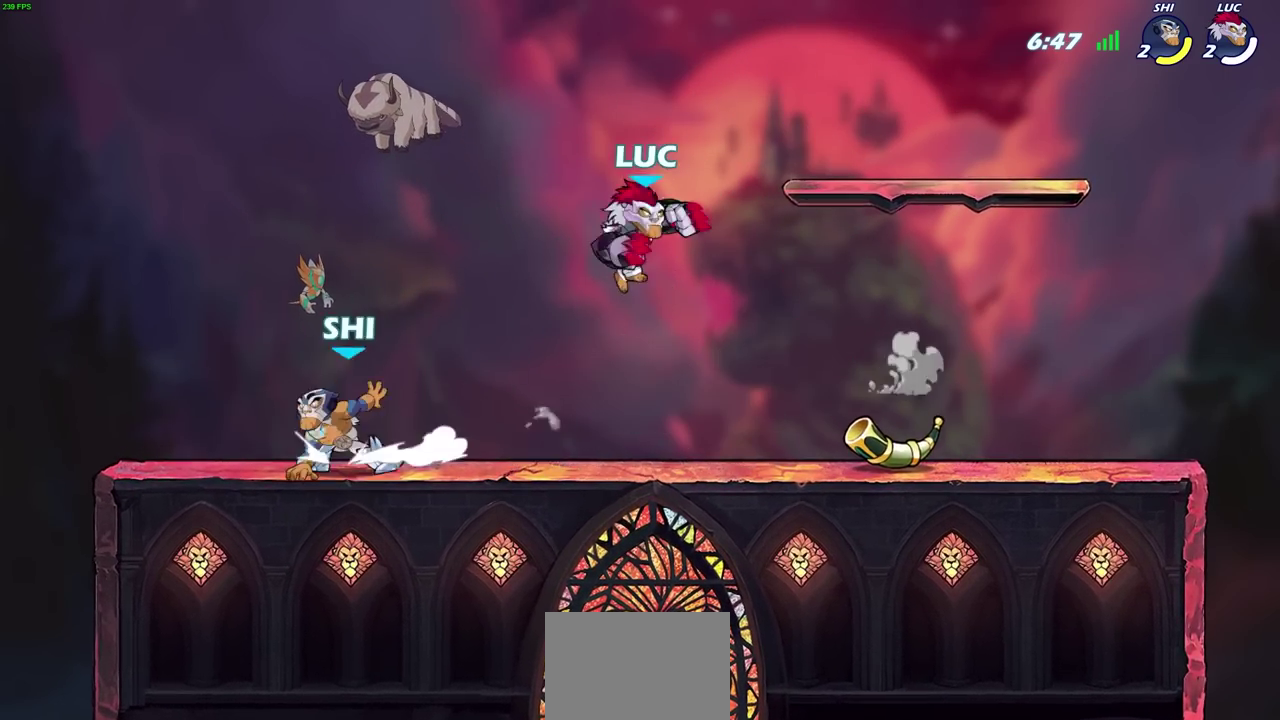
{"dt_ms": 700, "buttons": [], "left_stick": "down-right"}
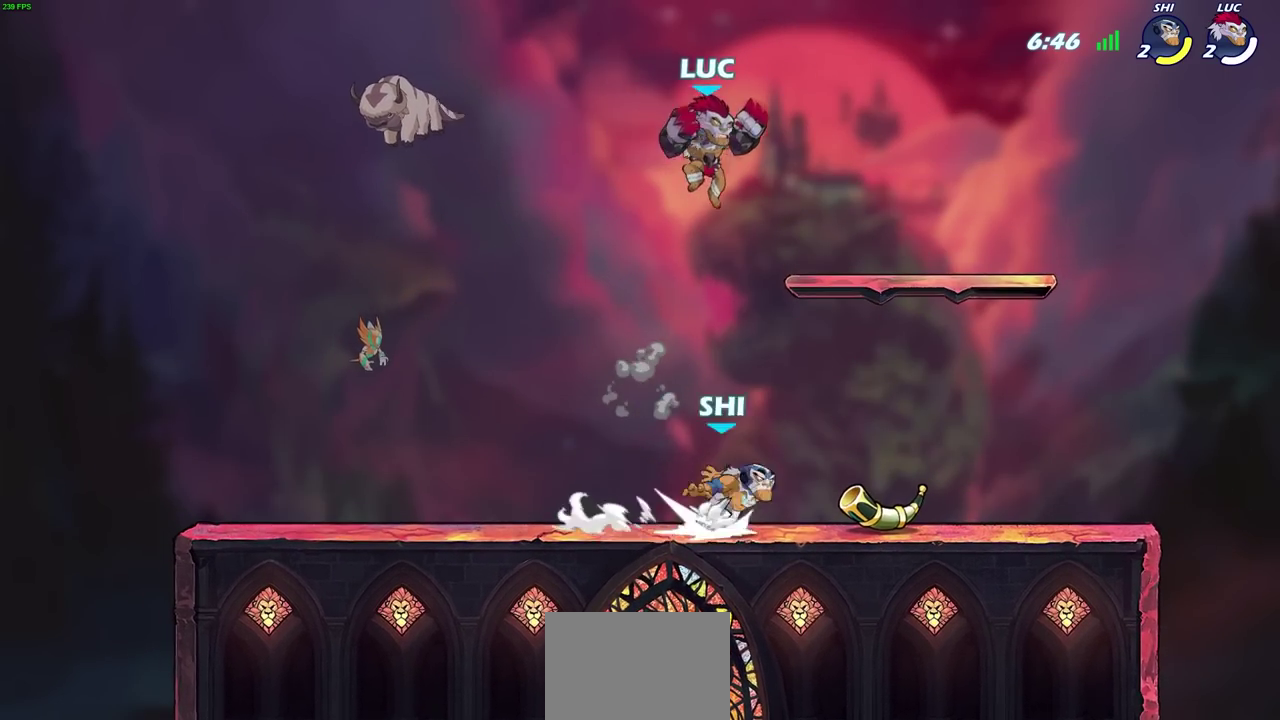
{"dt_ms": 500, "buttons": [], "left_stick": "left"}
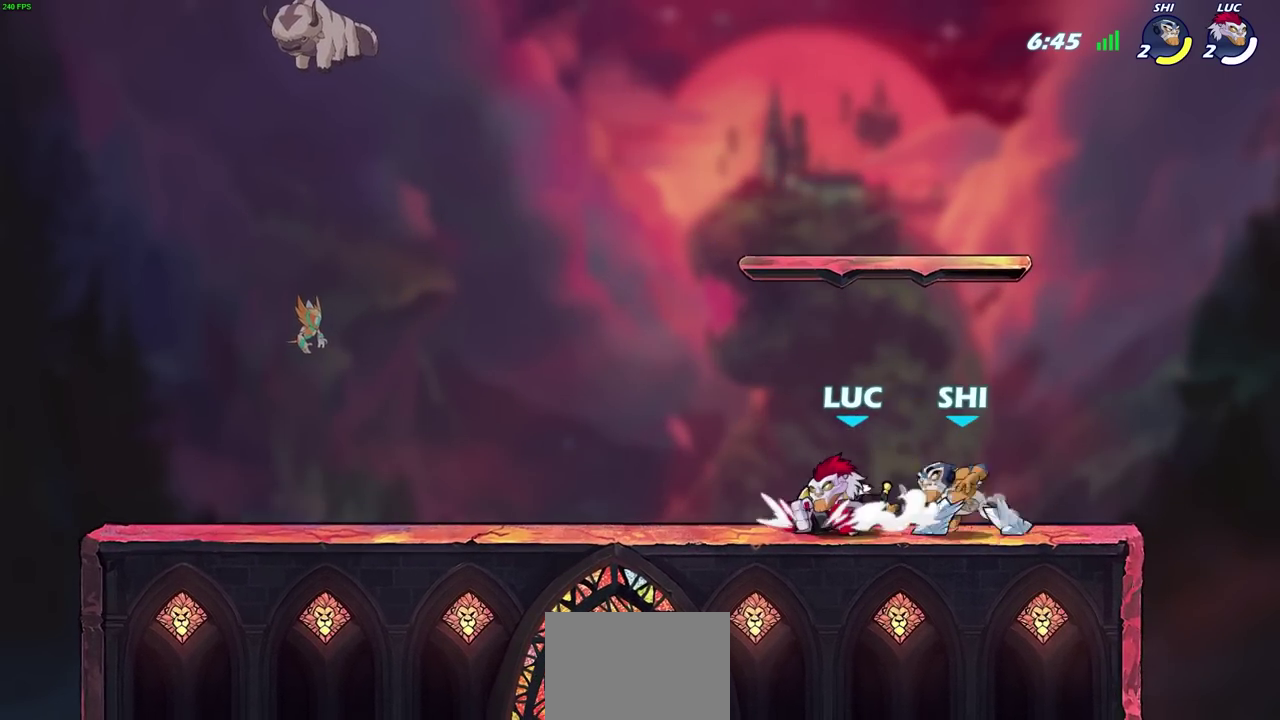
{"dt_ms": 300, "buttons": [], "left_stick": "up", "events": [[100, "CROSS", "down"], [250, "left_stick", "down-right"], [267, "CROSS", "up"], [300, "left_stick", "up"]]}
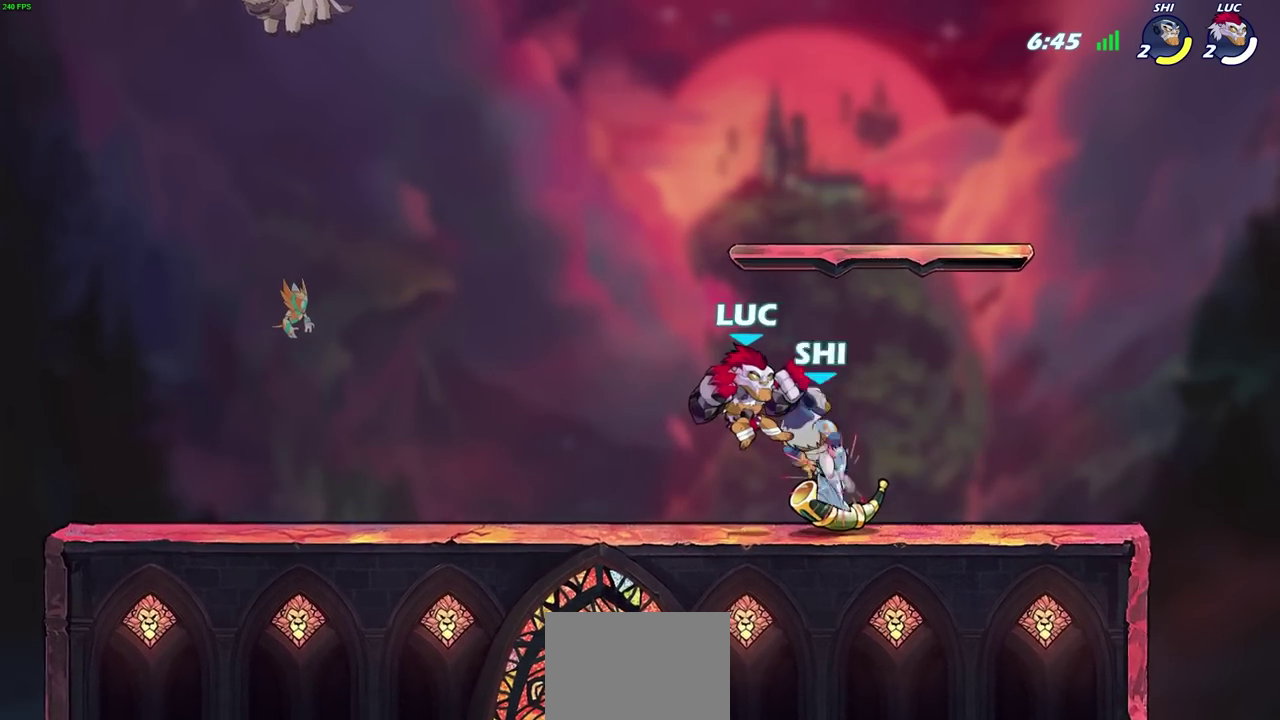
{"dt_ms": 700, "buttons": ["R2"], "left_stick": "down-left", "events": [[83, "left_stick", "right"], [250, "left_stick", "up"], [283, "CROSS", "down"], [283, "R2", "down"], [400, "CROSS", "up"], [433, "left_stick", "left"], [450, "R2", "up"], [500, "left_stick", "down-left"], [517, "R2", "down"]]}
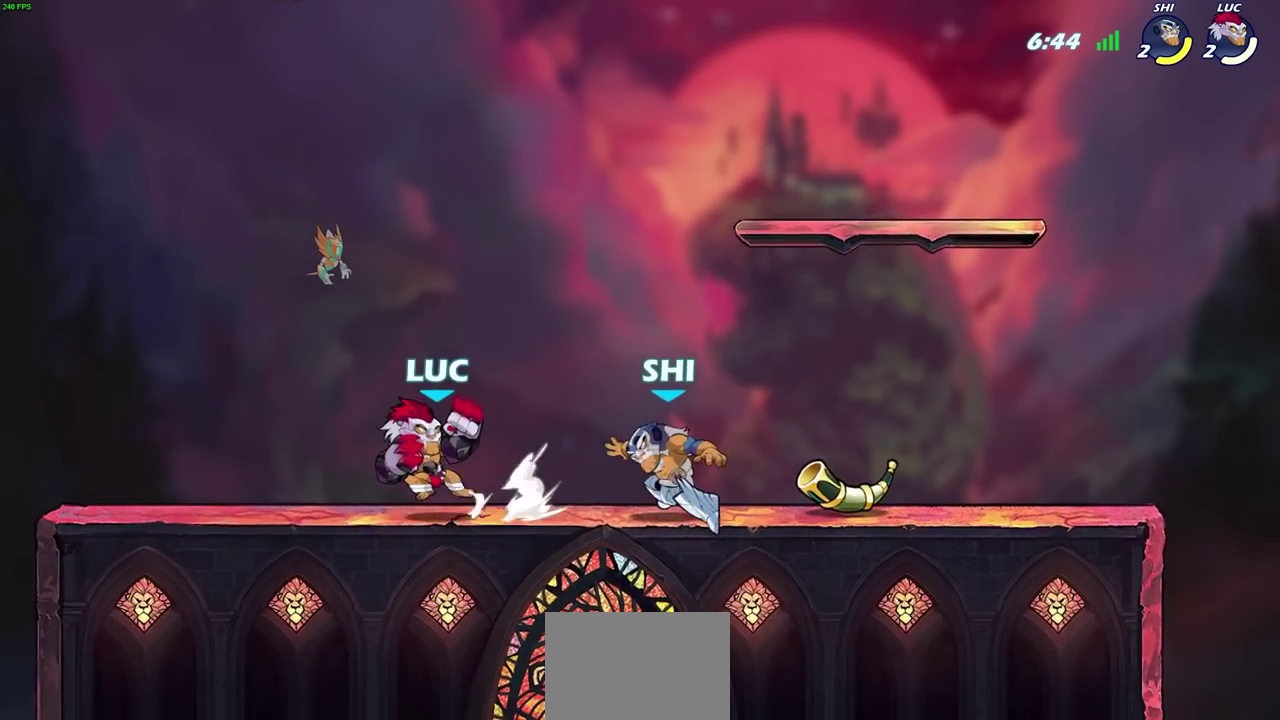
{"dt_ms": 700, "buttons": ["R2"], "left_stick": "center", "events": [[50, "left_stick", "left"], [83, "R2", "up"], [167, "left_stick", "right"], [283, "left_stick", "center"], [400, "R2", "down"]]}
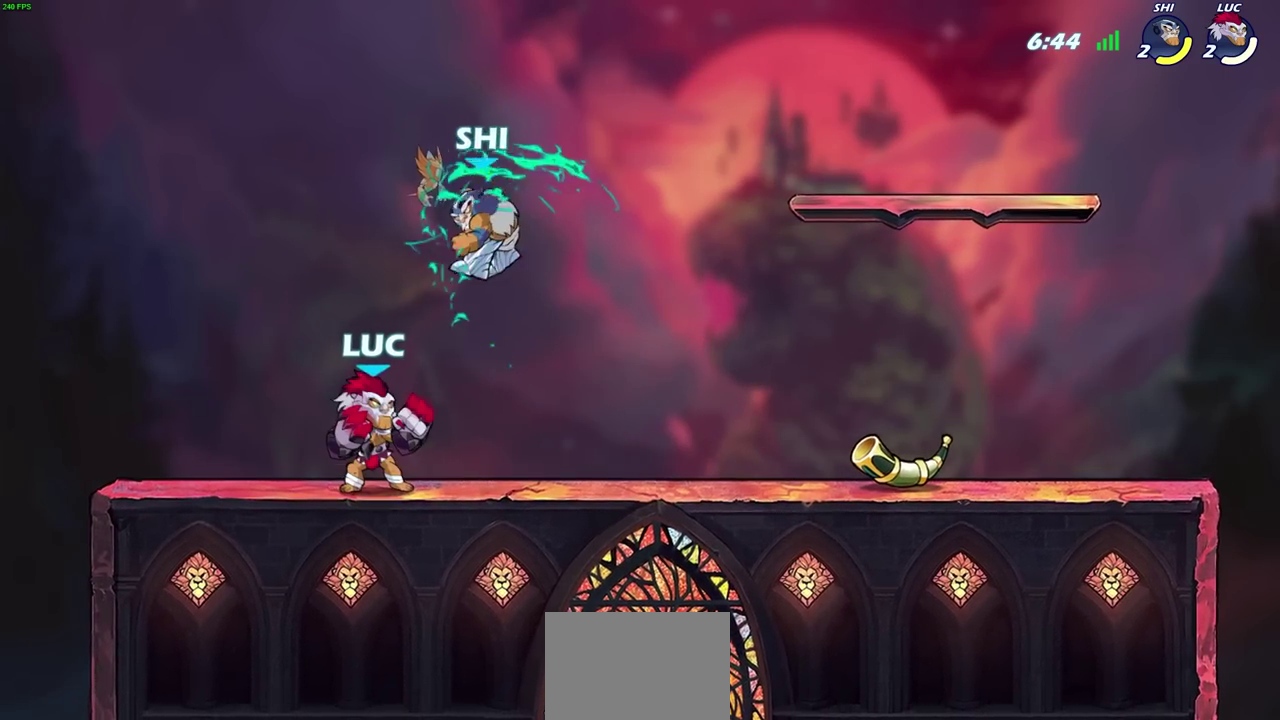
{"dt_ms": 300, "buttons": ["SQUARE"], "left_stick": "center", "events": [[83, "R2", "up"], [217, "CROSS", "down"], [217, "SQUARE", "down"], [300, "CROSS", "up"]]}